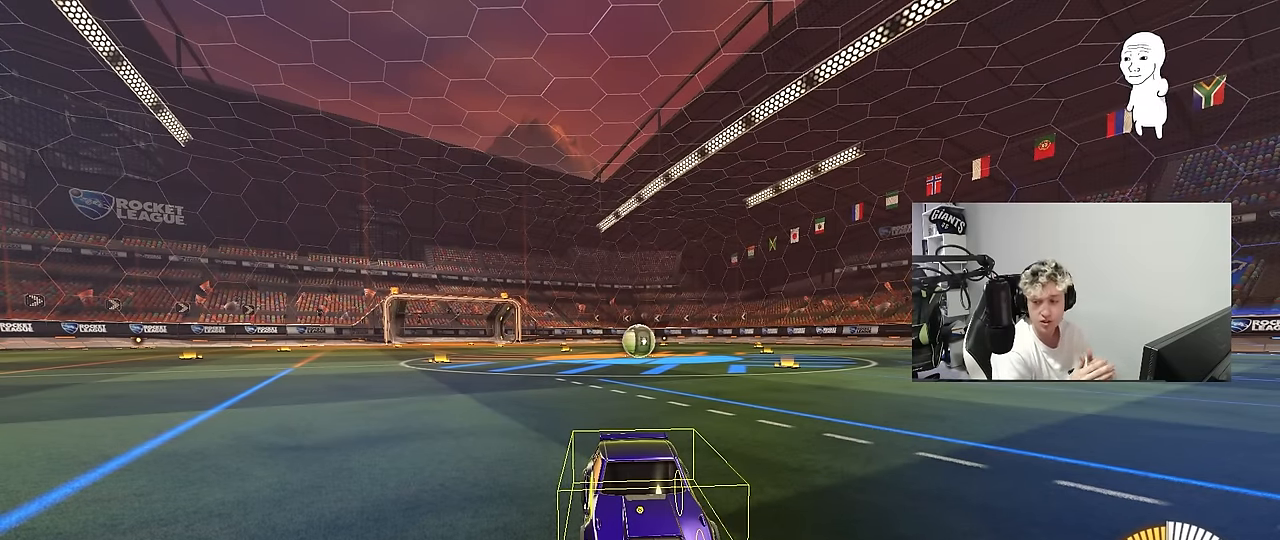
Gameplay with keyboard and mouse; each line is a JSON object with the keys and mouse buttons held at the frame after it. "events" lists presses ("down") and releases ("up") of "1", "2", "3", "4", "5", "a", "alt", "c", "caps_lock", "ctrl", "d", "e", "f", "g", "q", "r", "s", "shift", "space", "t", "tab", "v", "w", "x", "z", "mouse_left", "mouse_wheel" and "mouse_right" between this image and that frame as [ms after this image, input, new state], when the widget could be followed in between. "mouse_left", "mouse_wheel", "mouse_right" = the "left", "wheel", "right" buttons of the "mouse" list. No other keys are recorded. "wheel" means that the mouse wheel is clicked or scrolled. "mouse_move" is the direction in which the mouse moves at that frame (one of eight, or "still"), when it could be read.
{"keys": [], "mouse": [], "mouse_move": "still", "events": []}
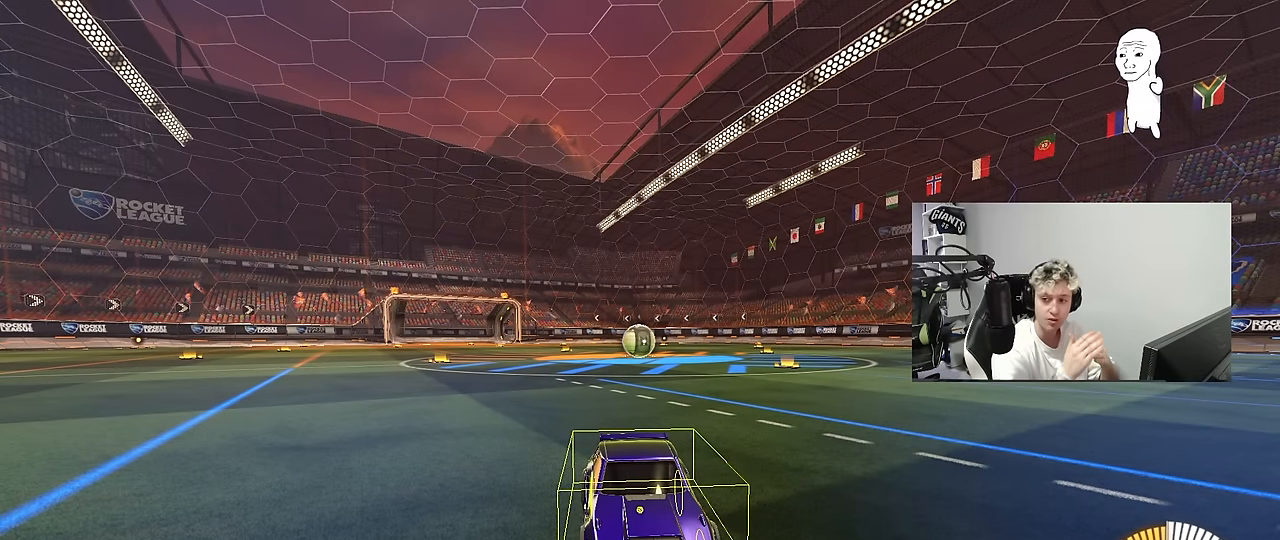
{"keys": [], "mouse": [], "mouse_move": "still", "events": []}
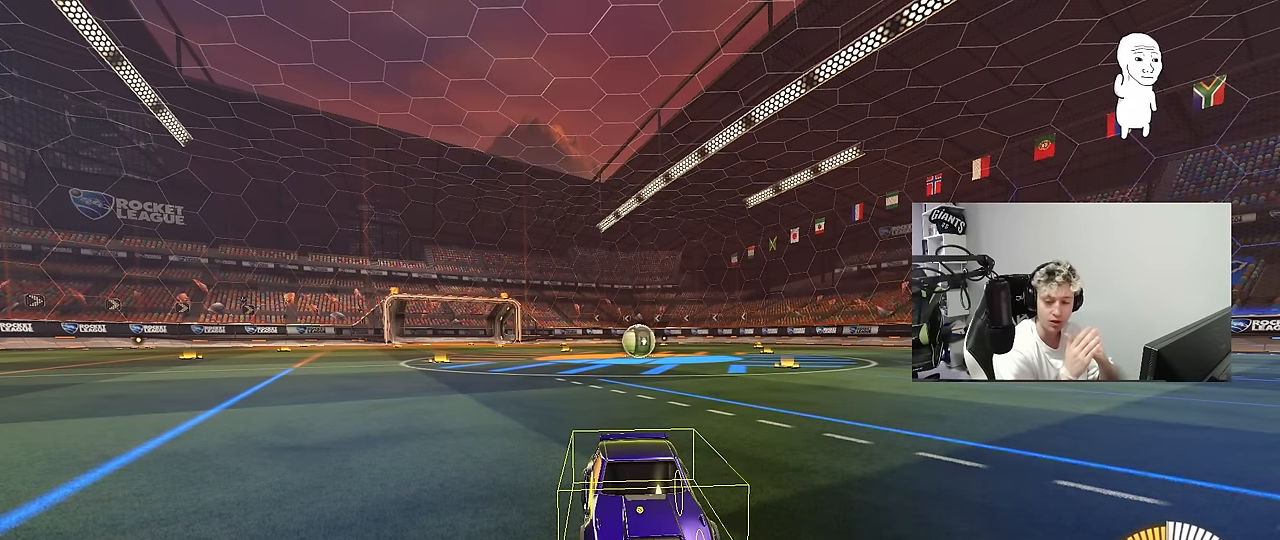
{"keys": [], "mouse": [], "mouse_move": "still", "events": []}
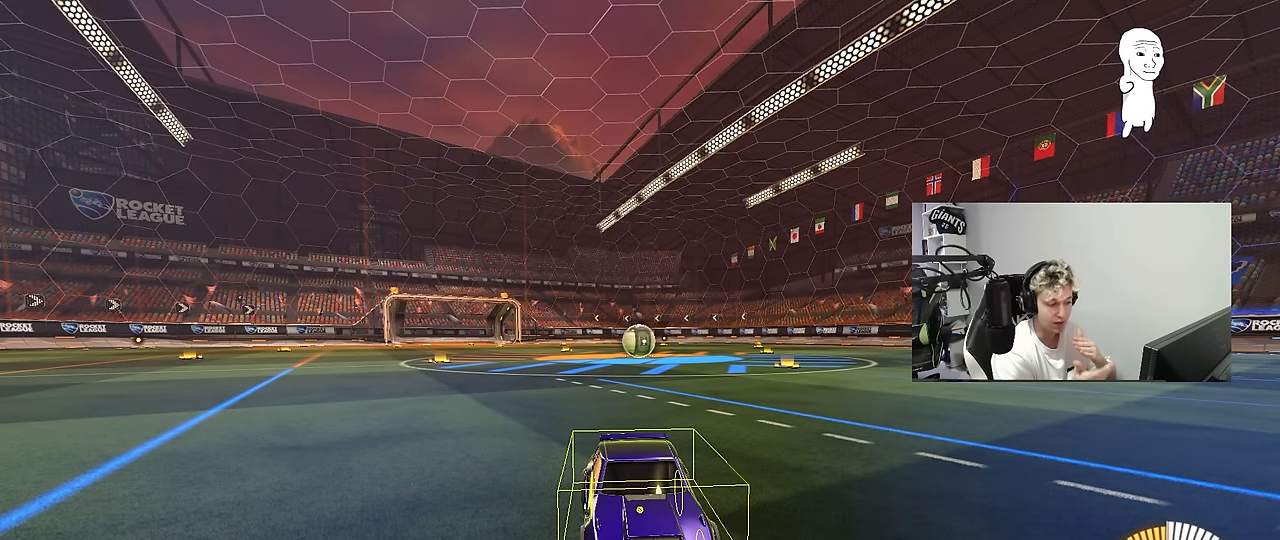
{"keys": [], "mouse": [], "mouse_move": "still", "events": []}
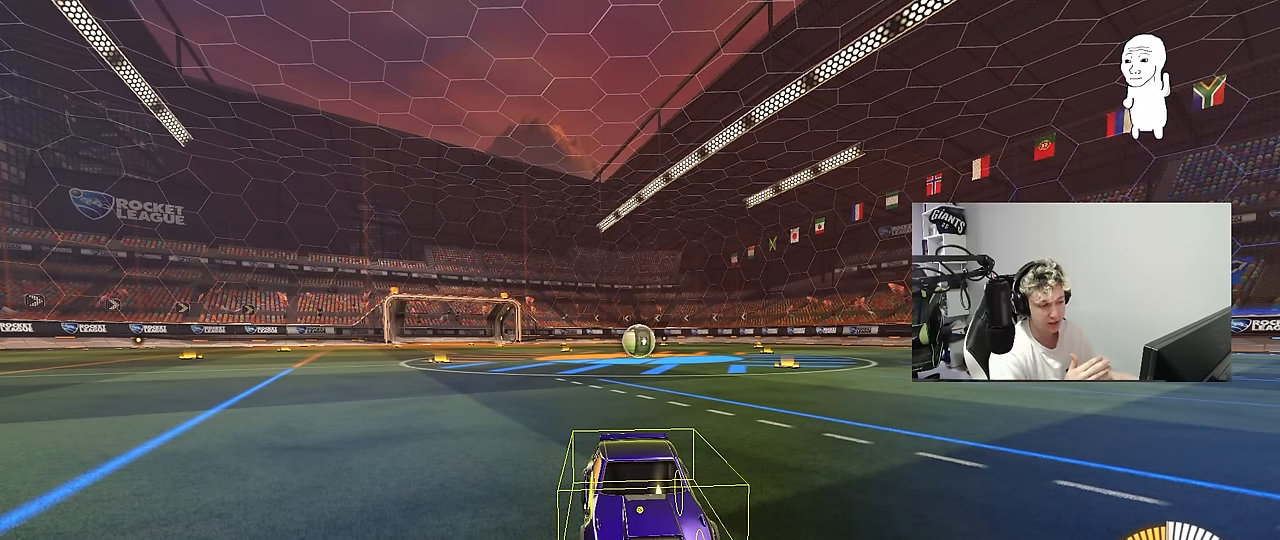
{"keys": ["shift", "w"], "mouse": [], "mouse_move": "still", "events": [[383, "w", "down"], [483, "shift", "down"]]}
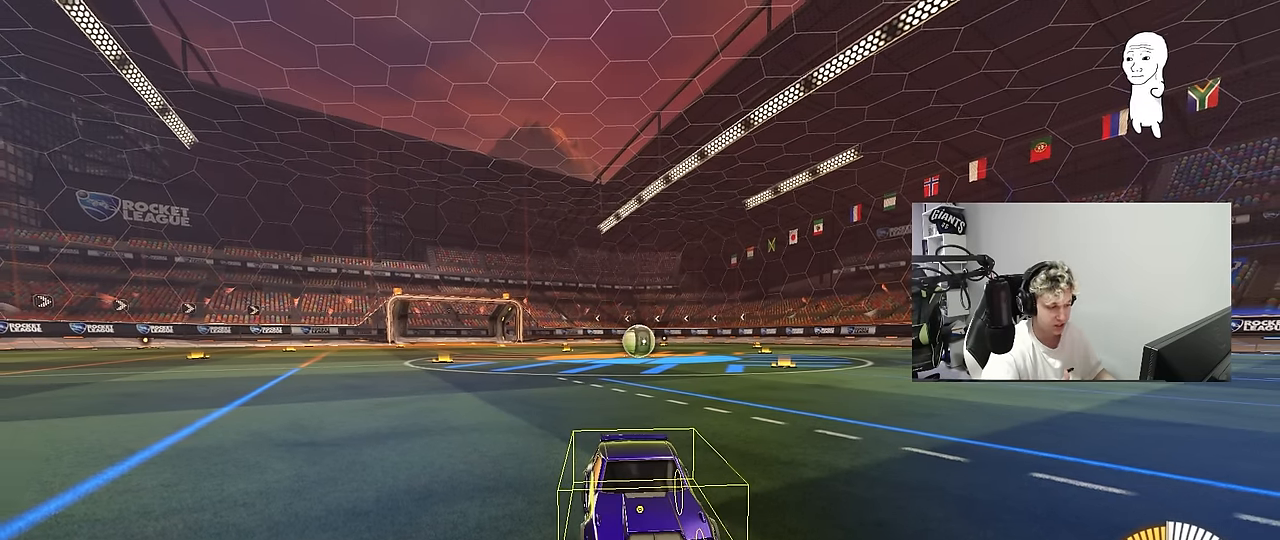
{"keys": ["a", "shift", "w"], "mouse": [], "mouse_move": "still", "events": [[17, "a", "down"], [167, "a", "up"], [250, "a", "down"]]}
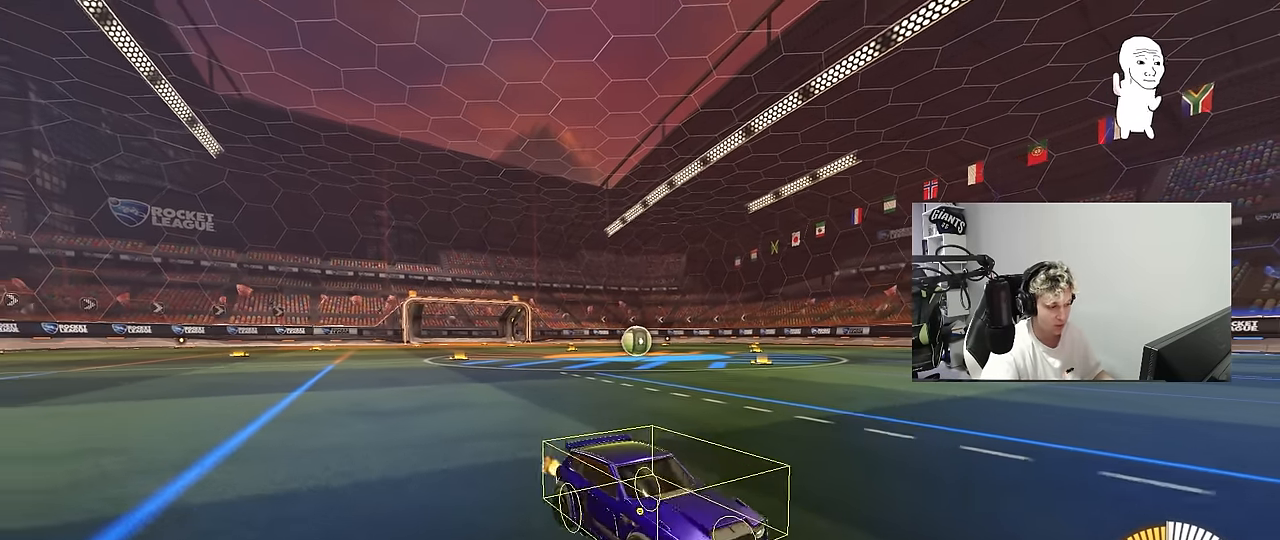
{"keys": ["a", "s"], "mouse": [], "mouse_move": "still", "events": [[283, "shift", "up"], [417, "w", "up"], [500, "s", "down"]]}
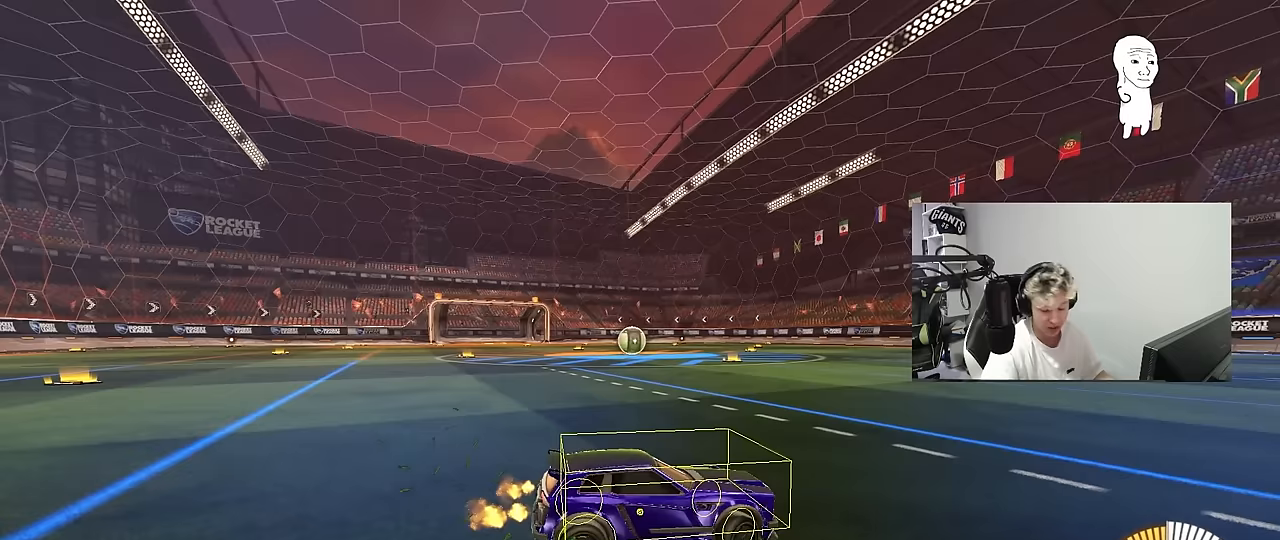
{"keys": [], "mouse": [], "mouse_move": "still", "events": [[50, "a", "up"], [100, "d", "down"], [200, "s", "up"], [250, "d", "up"], [383, "w", "down"], [483, "w", "up"]]}
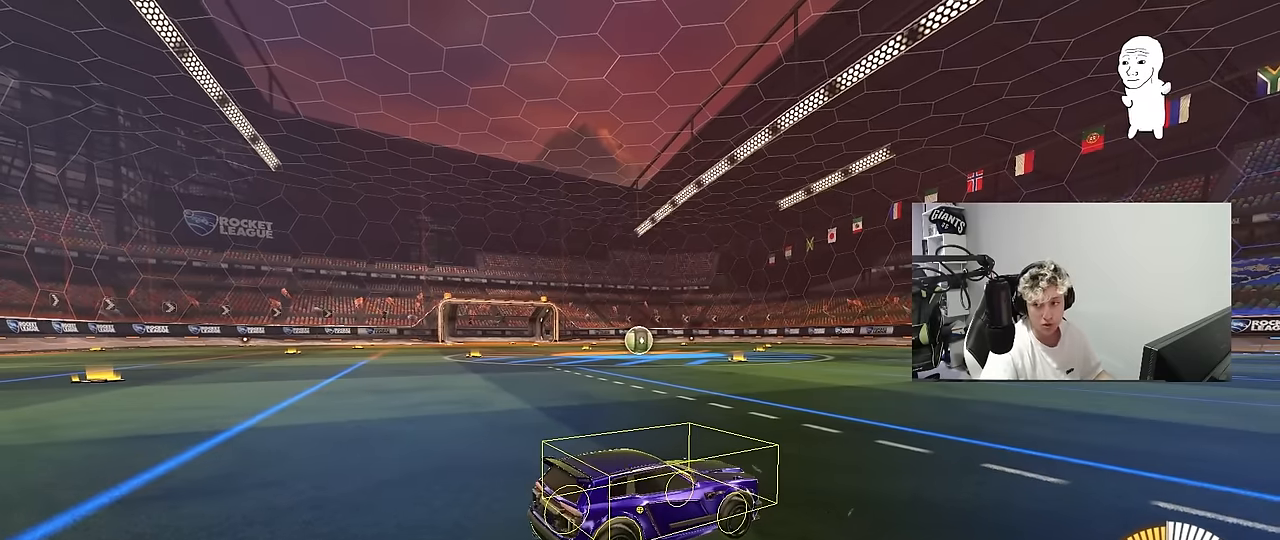
{"keys": [], "mouse": [], "mouse_move": "still", "events": []}
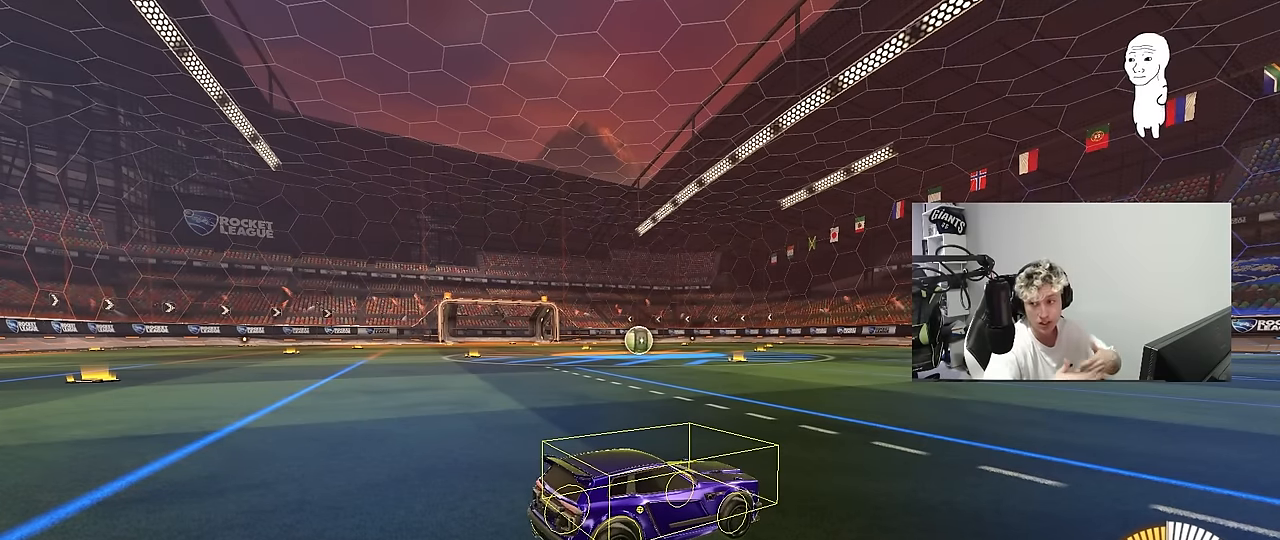
{"keys": ["d", "shift"], "mouse": [], "mouse_move": "still", "events": [[467, "d", "down"], [467, "shift", "down"]]}
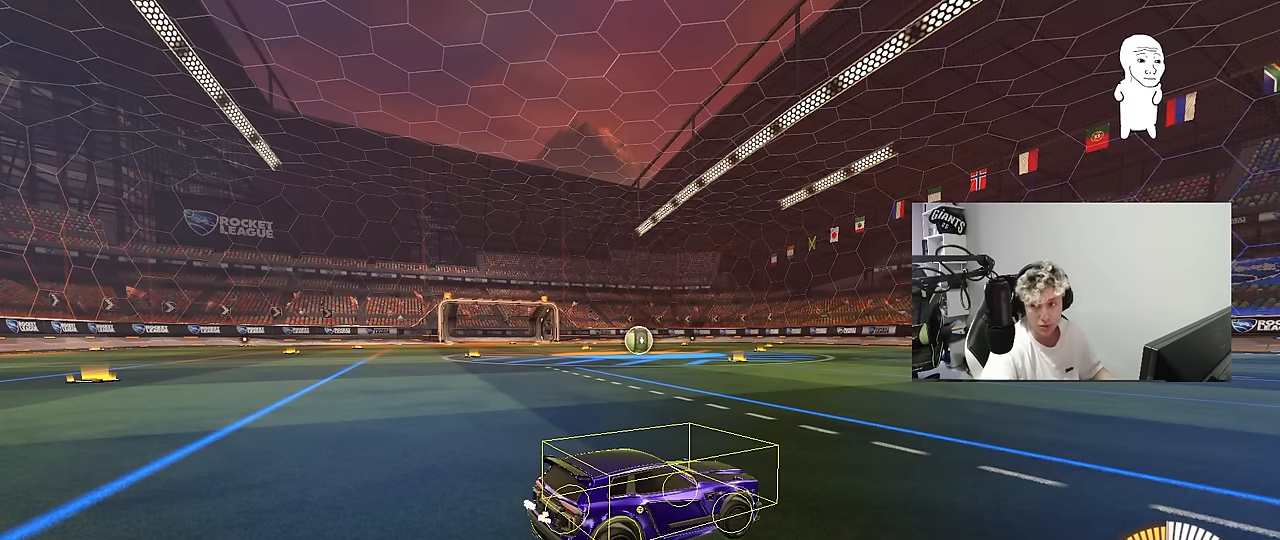
{"keys": [], "mouse": [], "mouse_move": "still", "events": [[17, "d", "up"], [50, "d", "down"], [50, "w", "down"], [433, "shift", "up"], [483, "d", "up"], [483, "w", "up"]]}
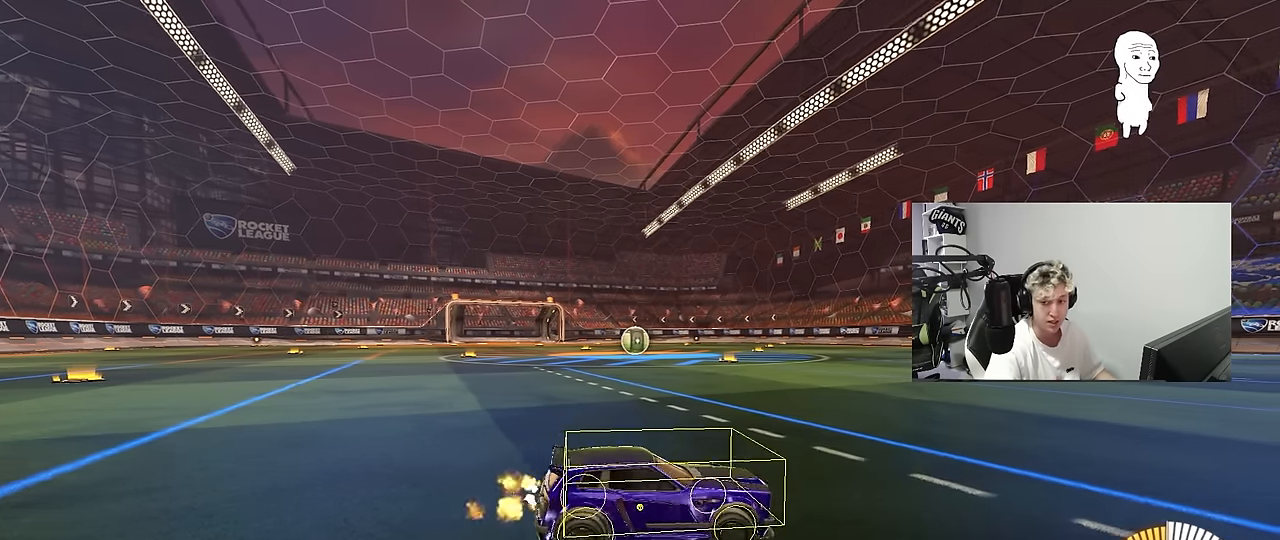
{"keys": [], "mouse": [], "mouse_move": "still", "events": [[217, "s", "down"], [300, "s", "up"]]}
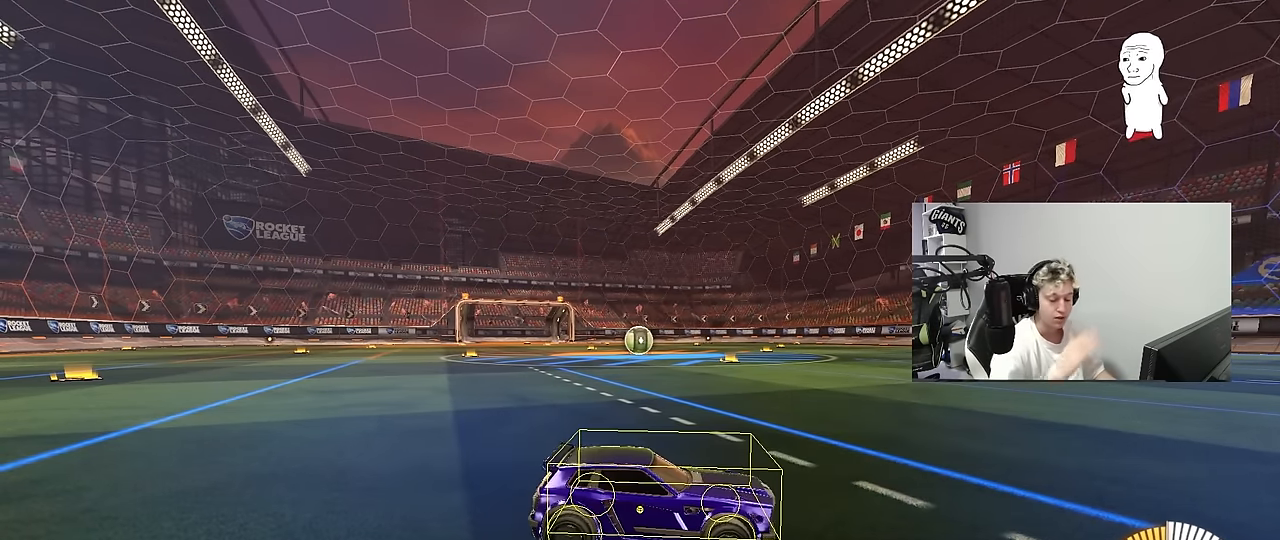
{"keys": [], "mouse": [], "mouse_move": "still", "events": []}
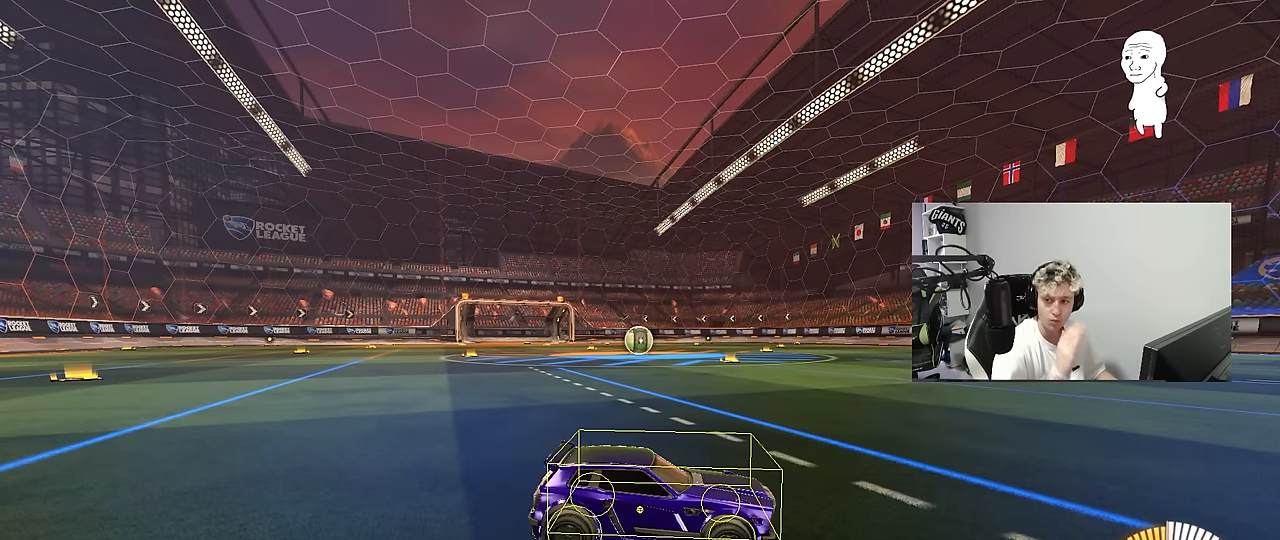
{"keys": [], "mouse": [], "mouse_move": "still", "events": []}
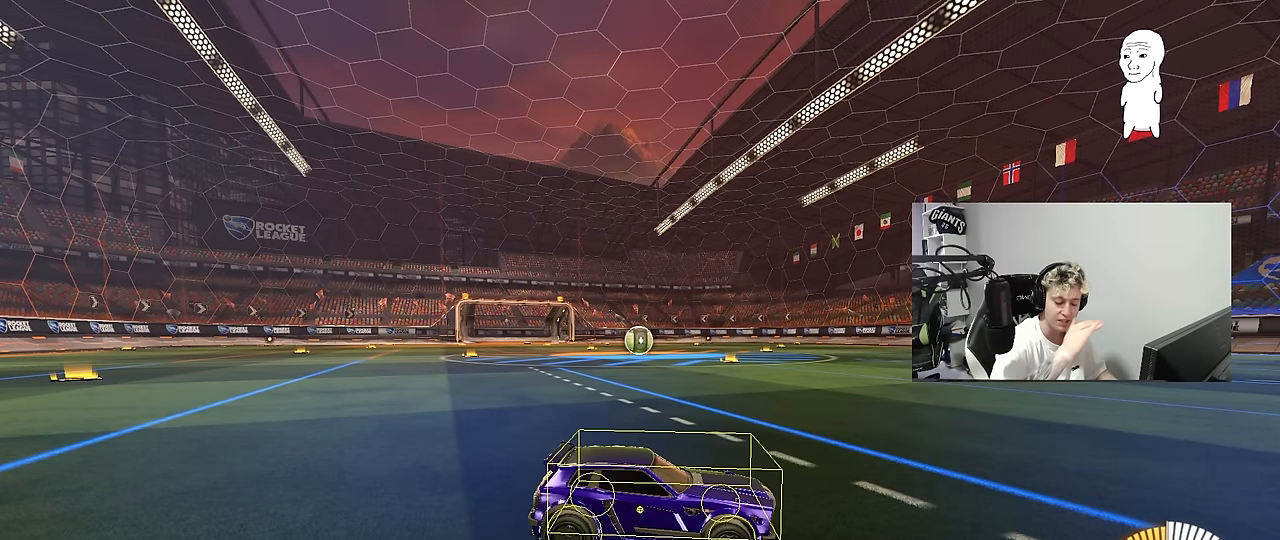
{"keys": [], "mouse": [], "mouse_move": "still", "events": []}
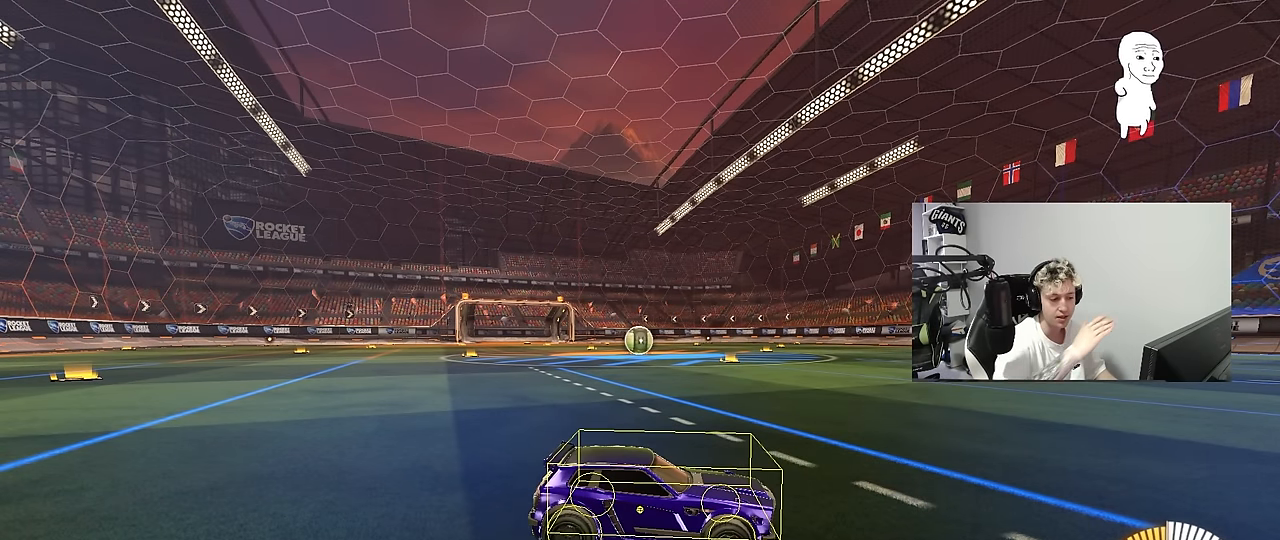
{"keys": ["d", "w"], "mouse": [], "mouse_move": "still", "events": [[317, "w", "down"], [417, "d", "down"]]}
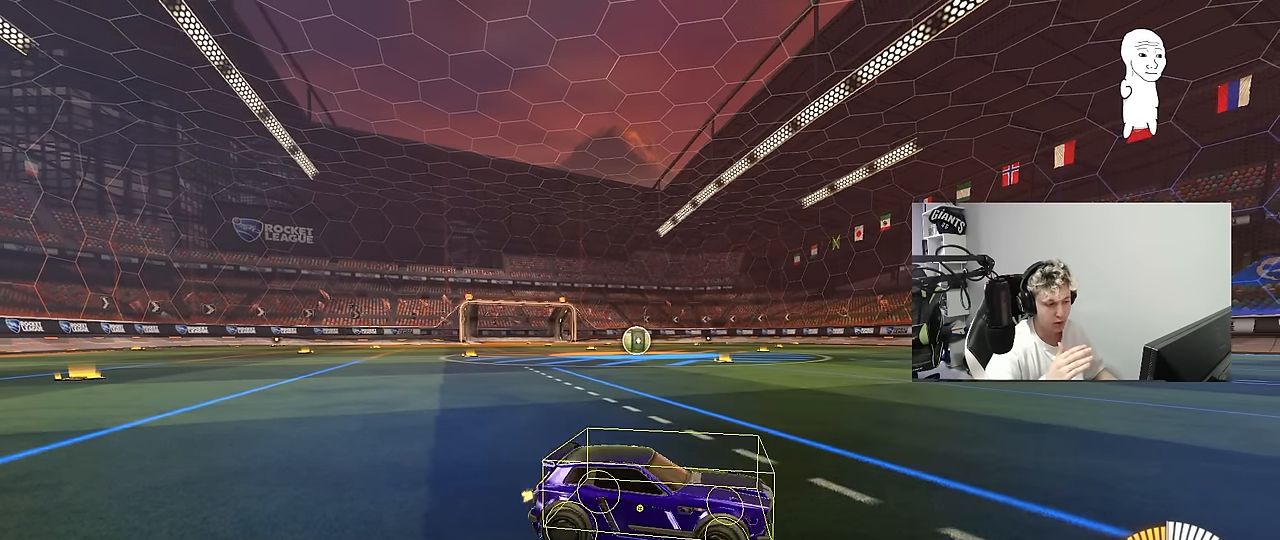
{"keys": ["d"], "mouse": [], "mouse_move": "still", "events": [[50, "d", "up"], [50, "w", "up"], [200, "a", "down"], [250, "s", "down"], [333, "a", "up"], [433, "s", "up"], [483, "d", "down"]]}
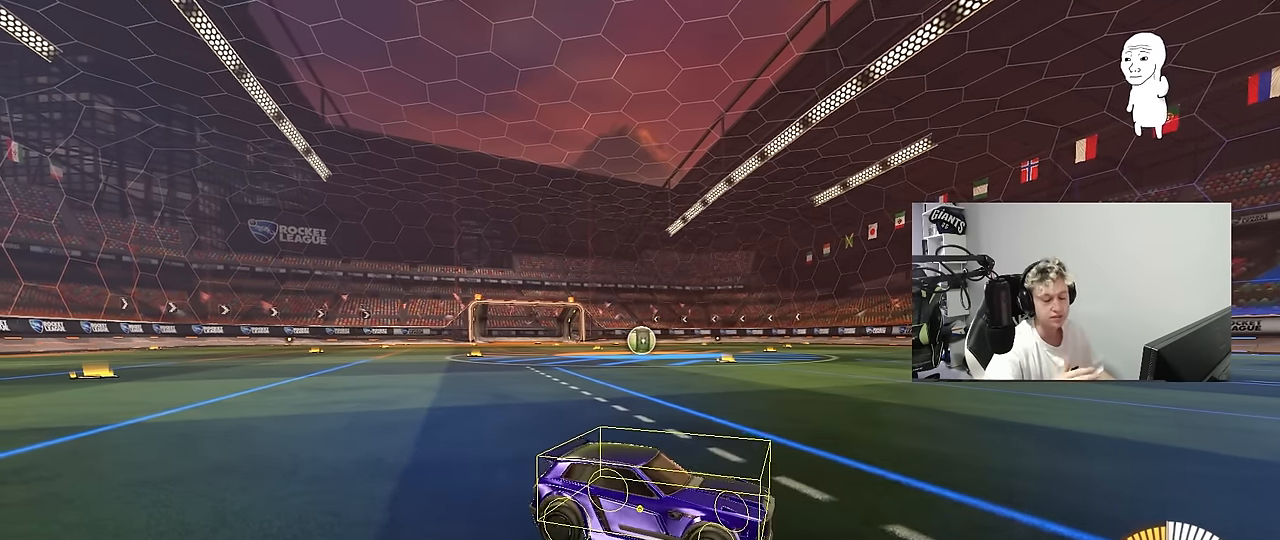
{"keys": [], "mouse": [], "mouse_move": "still", "events": [[167, "s", "down"], [500, "d", "up"], [500, "s", "up"]]}
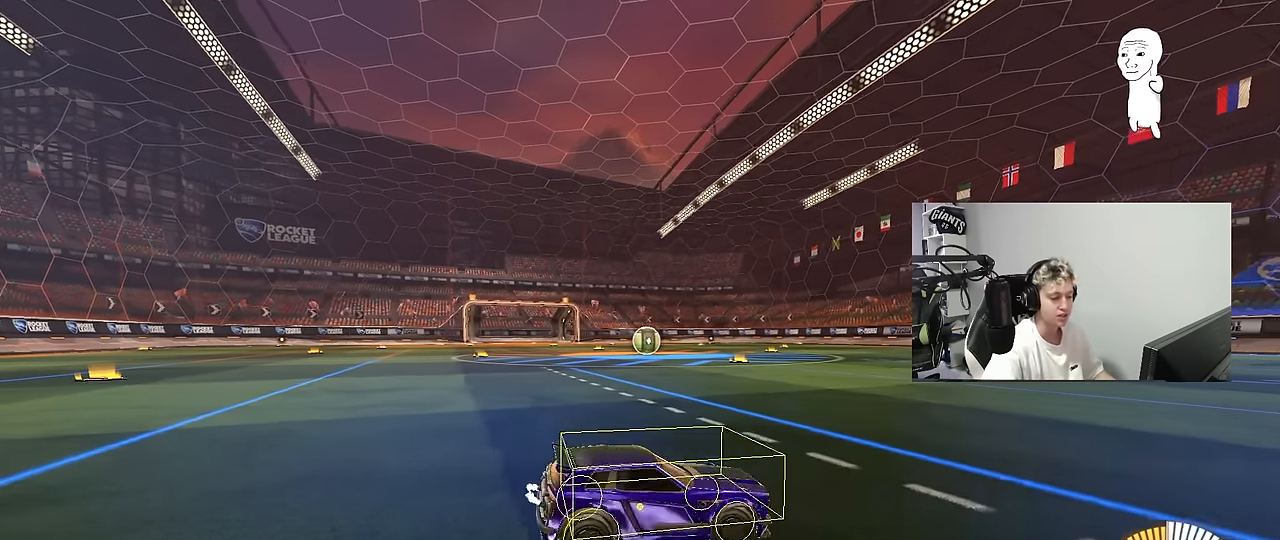
{"keys": ["s"], "mouse": [], "mouse_move": "still", "events": [[133, "w", "down"], [183, "d", "down"], [417, "d", "up"], [417, "w", "up"], [500, "s", "down"]]}
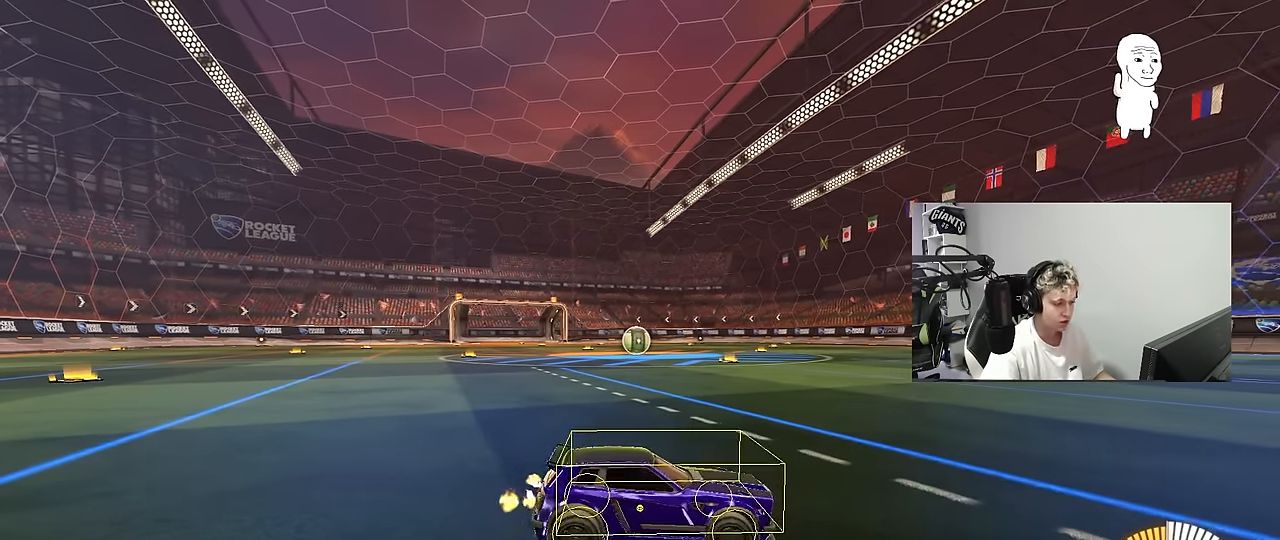
{"keys": ["x"], "mouse": [], "mouse_move": "still", "events": [[50, "a", "down"], [100, "a", "up"], [150, "s", "up"], [433, "x", "down"]]}
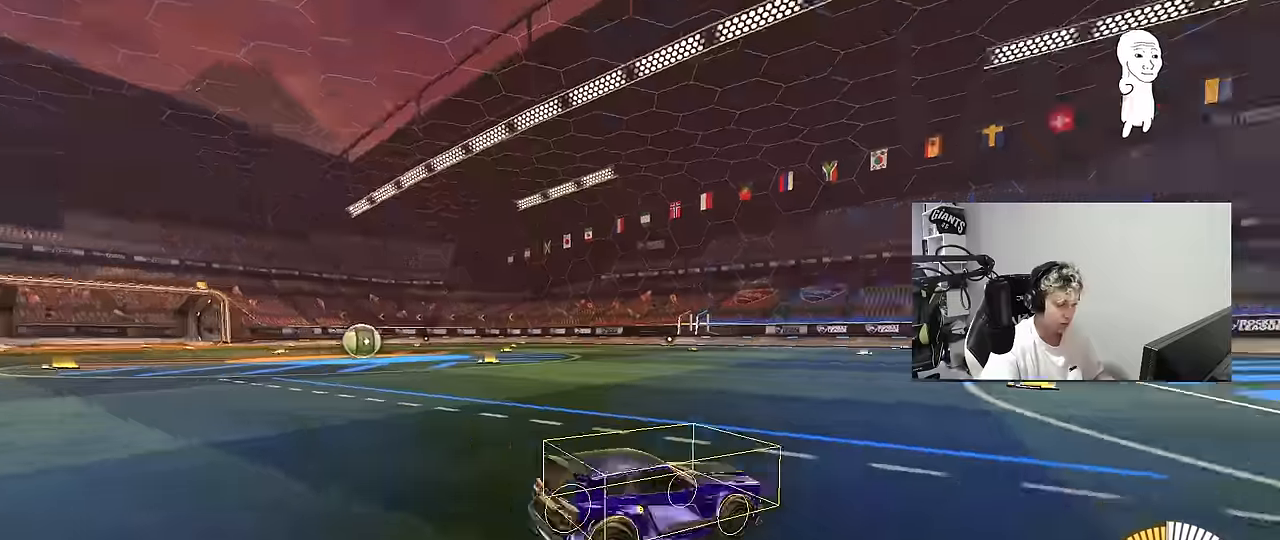
{"keys": [], "mouse": [], "mouse_move": "still", "events": [[350, "x", "up"]]}
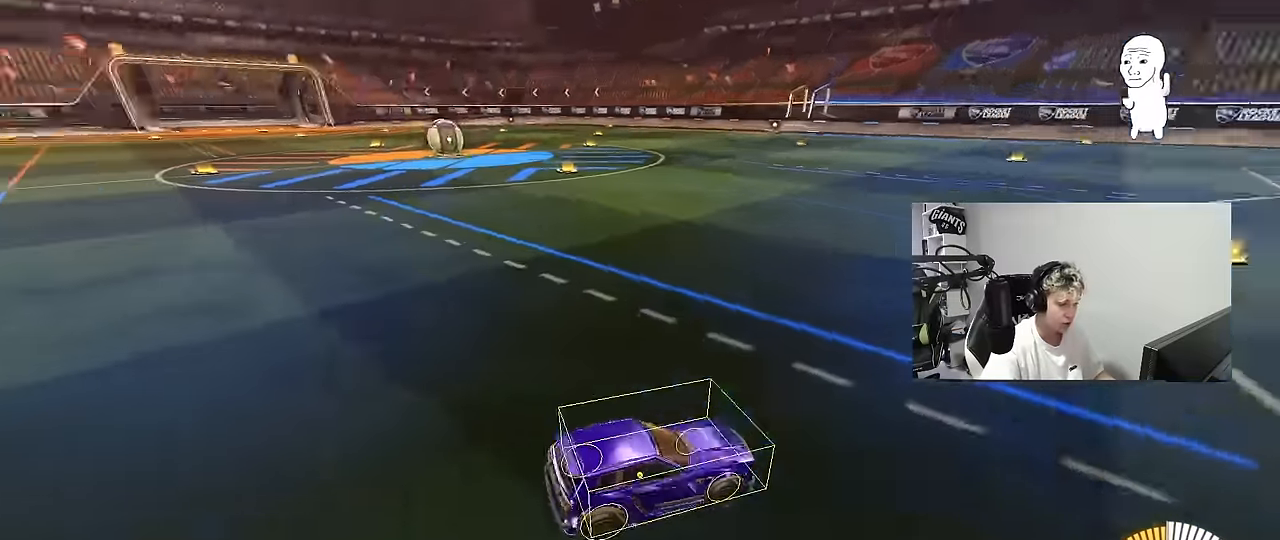
{"keys": [], "mouse": [], "mouse_move": "still", "events": []}
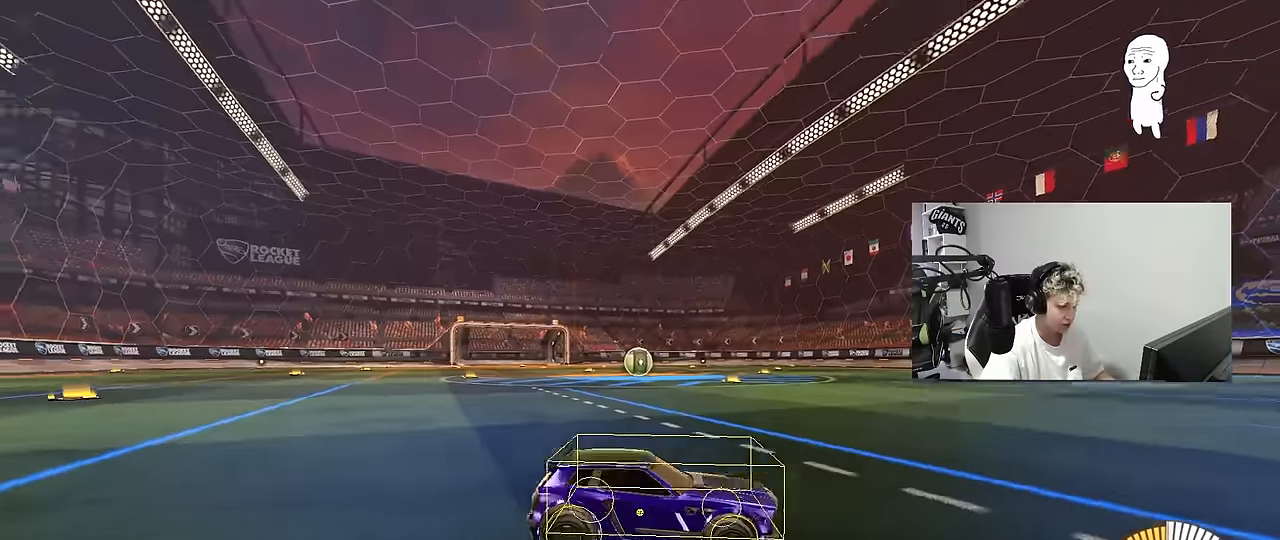
{"keys": ["a", "s"], "mouse": [], "mouse_move": "still", "events": [[384, "s", "down"], [484, "a", "down"]]}
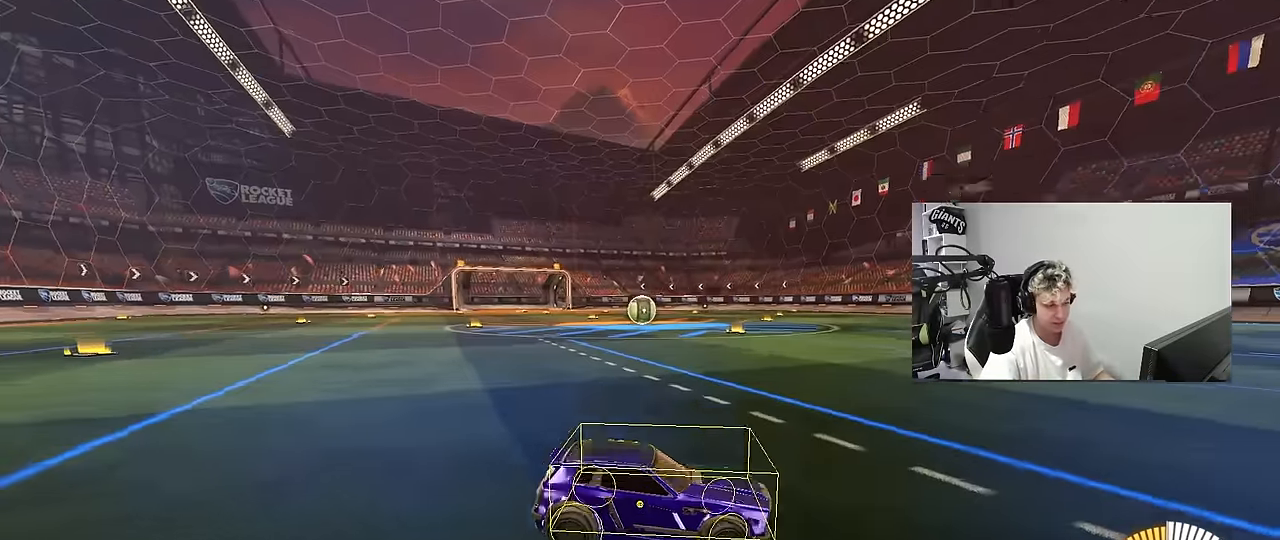
{"keys": ["w"], "mouse": [], "mouse_move": "still", "events": [[117, "s", "up"], [167, "a", "up"], [267, "d", "down"], [350, "w", "down"], [484, "d", "up"]]}
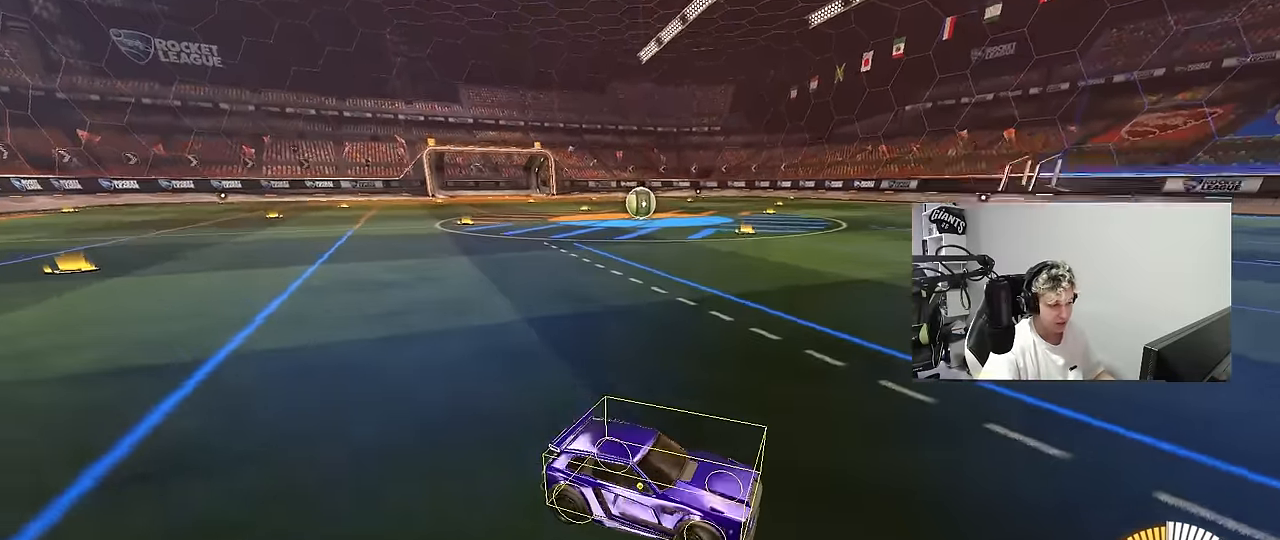
{"keys": ["s"], "mouse": [], "mouse_move": "still", "events": [[34, "w", "up"], [234, "a", "down"], [417, "a", "up"], [467, "s", "down"]]}
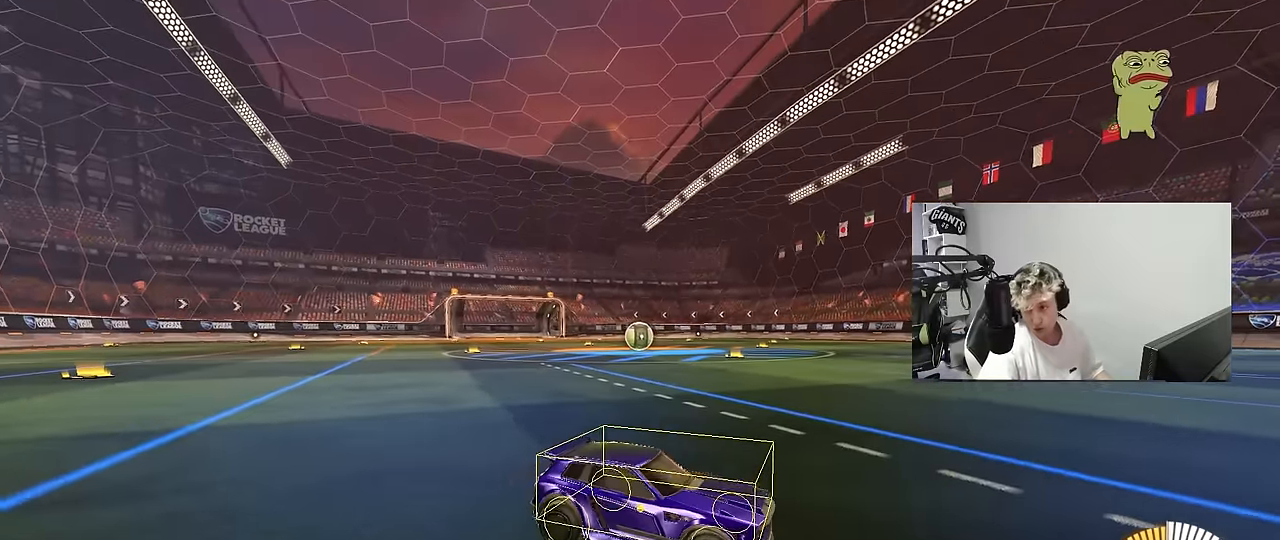
{"keys": [], "mouse": [], "mouse_move": "still", "events": [[50, "d", "down"], [150, "s", "up"], [250, "d", "up"]]}
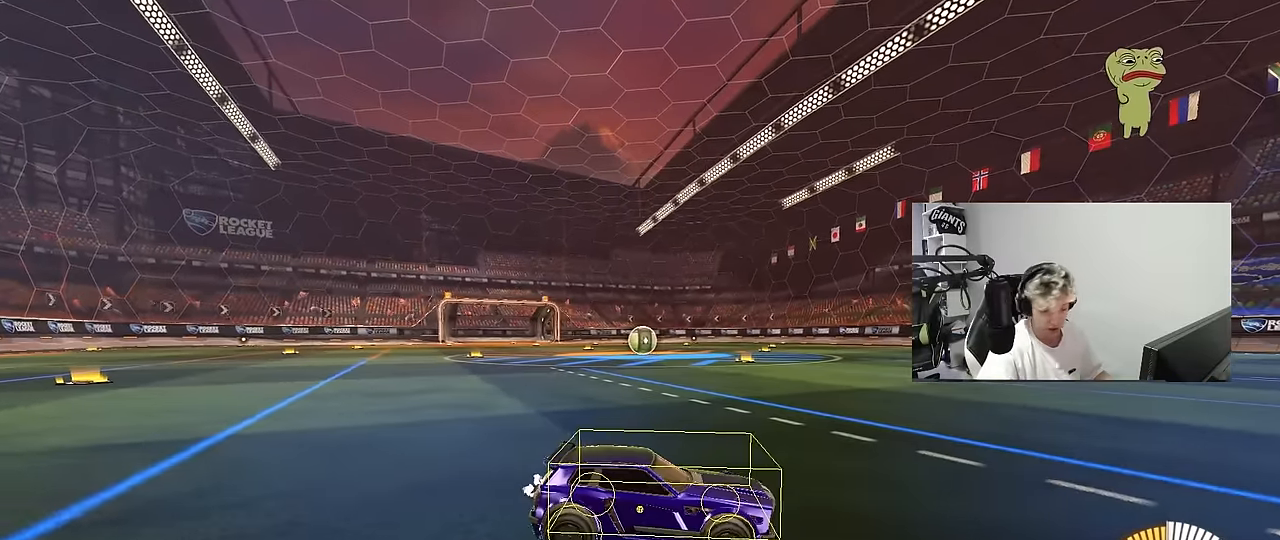
{"keys": ["d"], "mouse": [], "mouse_move": "still", "events": [[17, "w", "down"], [167, "a", "down"], [300, "a", "up"], [300, "w", "up"], [500, "d", "down"]]}
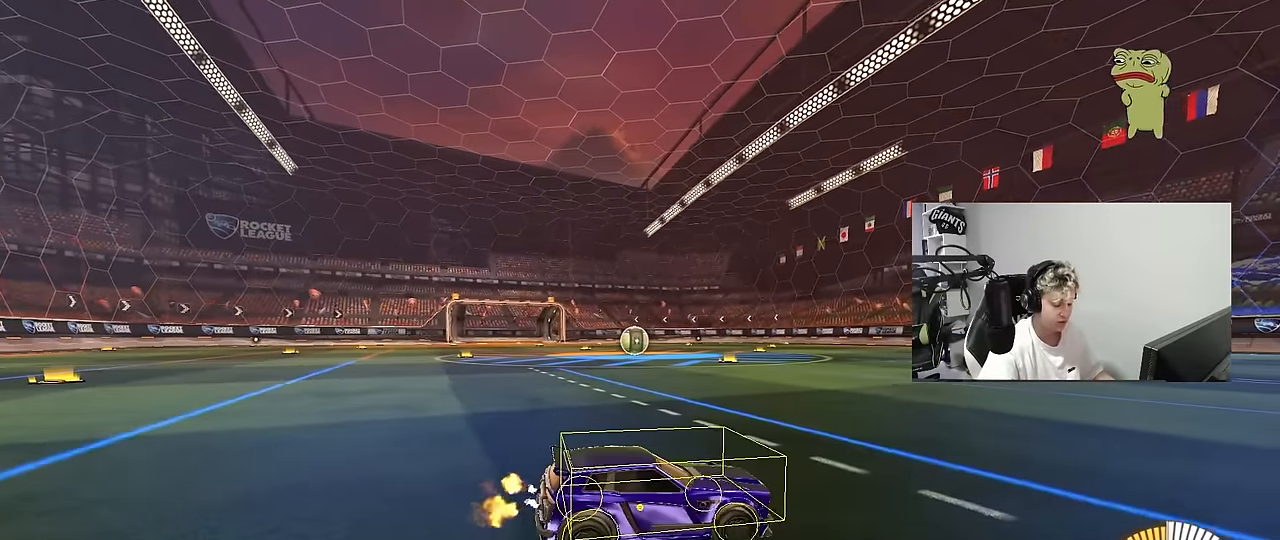
{"keys": [], "mouse": [], "mouse_move": "still", "events": [[134, "d", "up"], [134, "s", "down"], [184, "a", "down"], [317, "a", "up"], [317, "d", "down"], [500, "d", "up"], [500, "s", "up"]]}
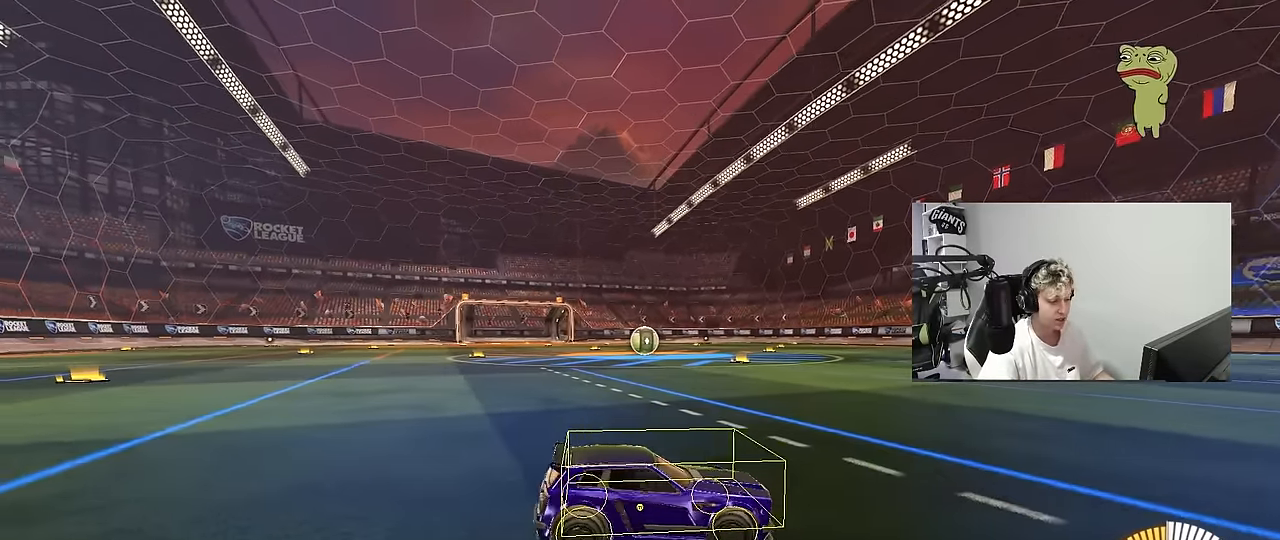
{"keys": [], "mouse": [], "mouse_move": "still", "events": [[150, "w", "down"], [250, "d", "down"], [334, "d", "up"], [334, "w", "up"]]}